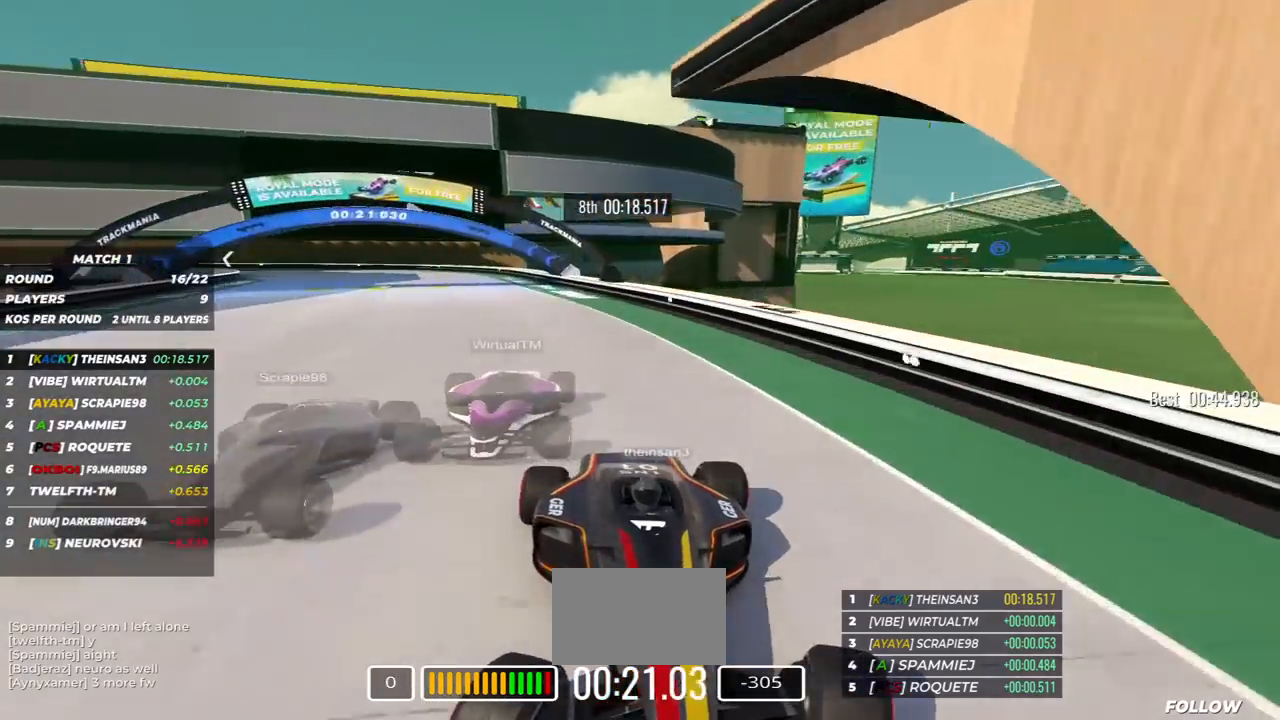
Gameplay with keyboard; each line is a JSON object with the keys held at the frame after it. "events" lists presses ("down") and releases ("up") of "down", "left", "right" and "up" between this image and that frame as [ms after this image, input, new state], when the widget could be followed in between. No other keys are recorded. Mouse input is not recorded.
{"keys": ["down", "right"], "events": [[300, "right", "down"]]}
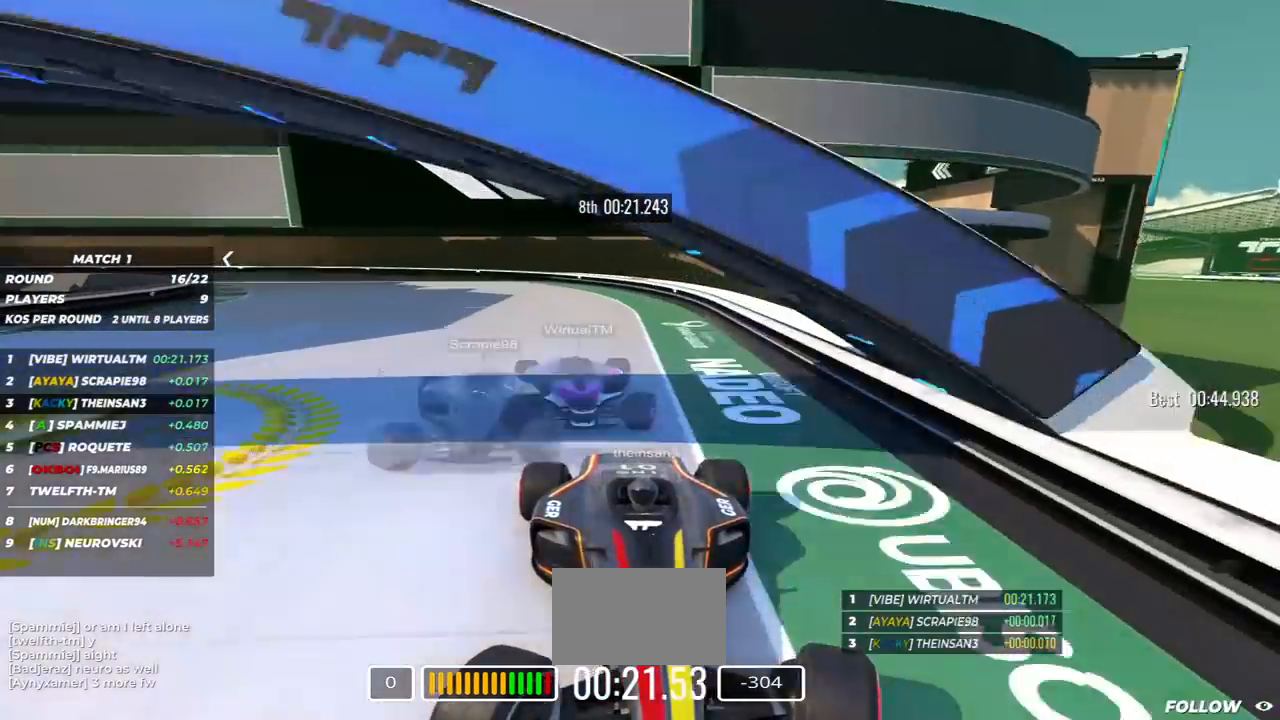
{"keys": ["down", "right"], "events": []}
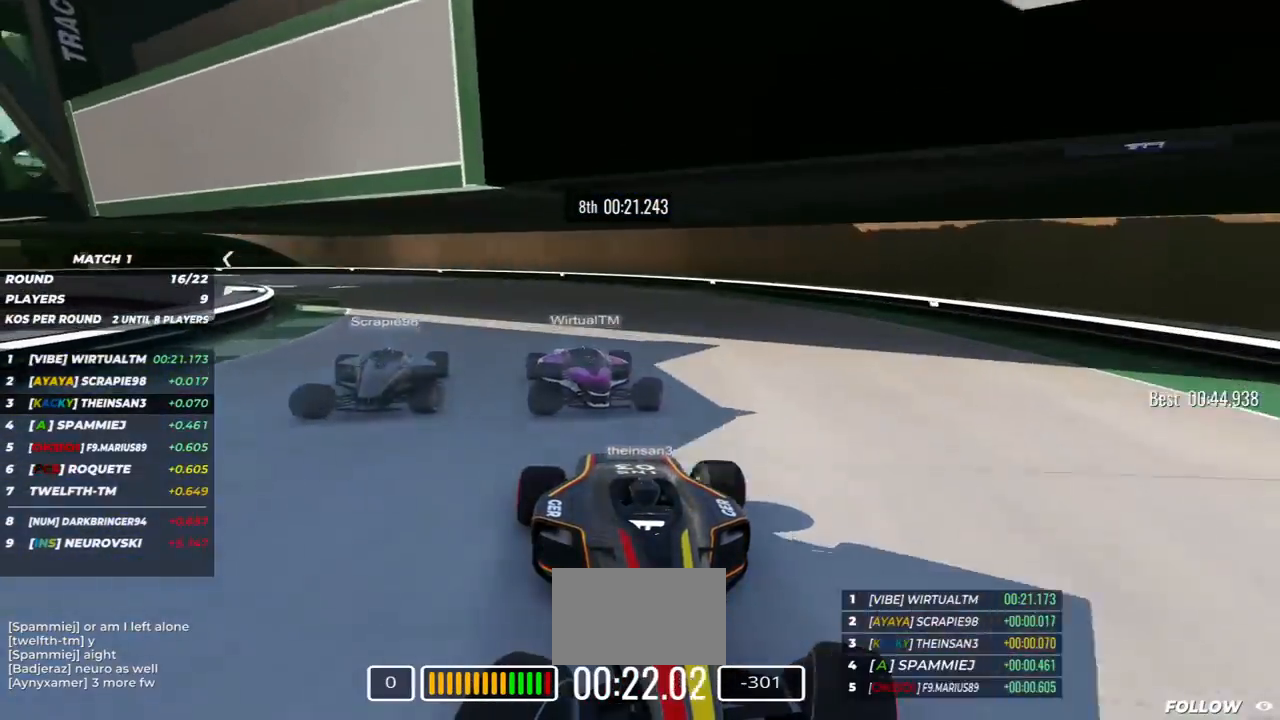
{"keys": ["down", "right"], "events": []}
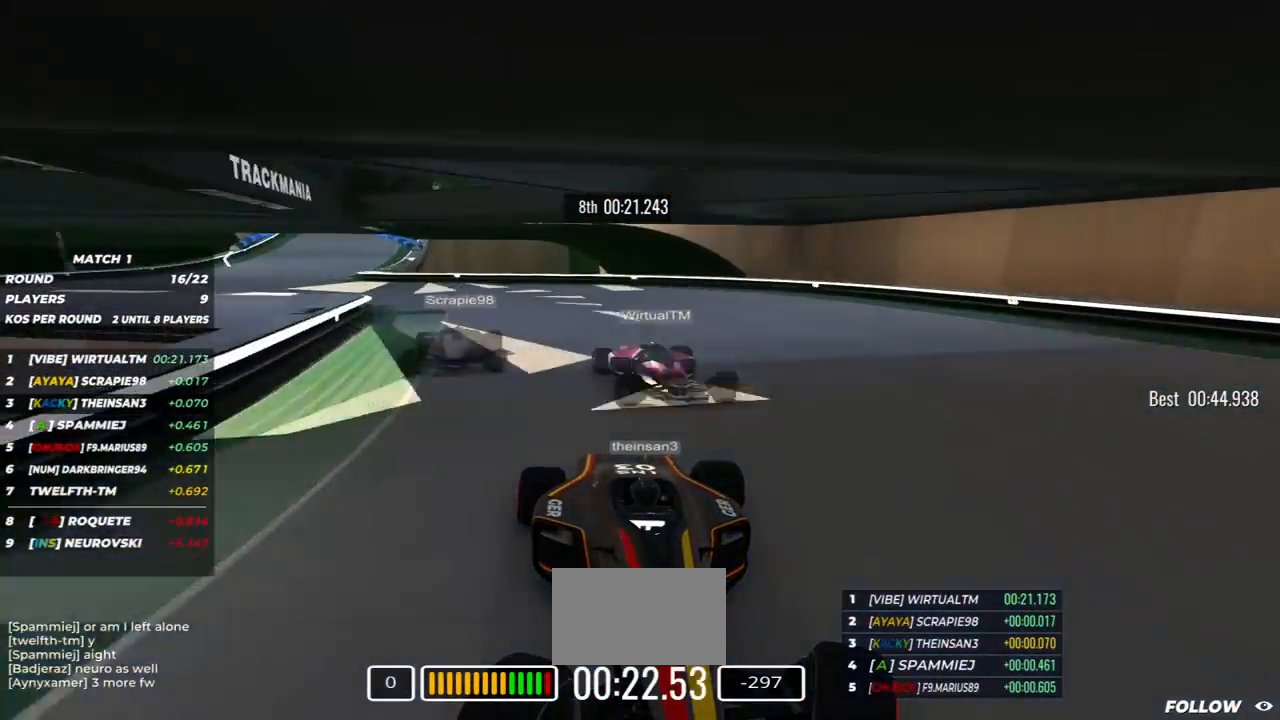
{"keys": ["down", "left"], "events": [[300, "right", "up"], [400, "left", "down"]]}
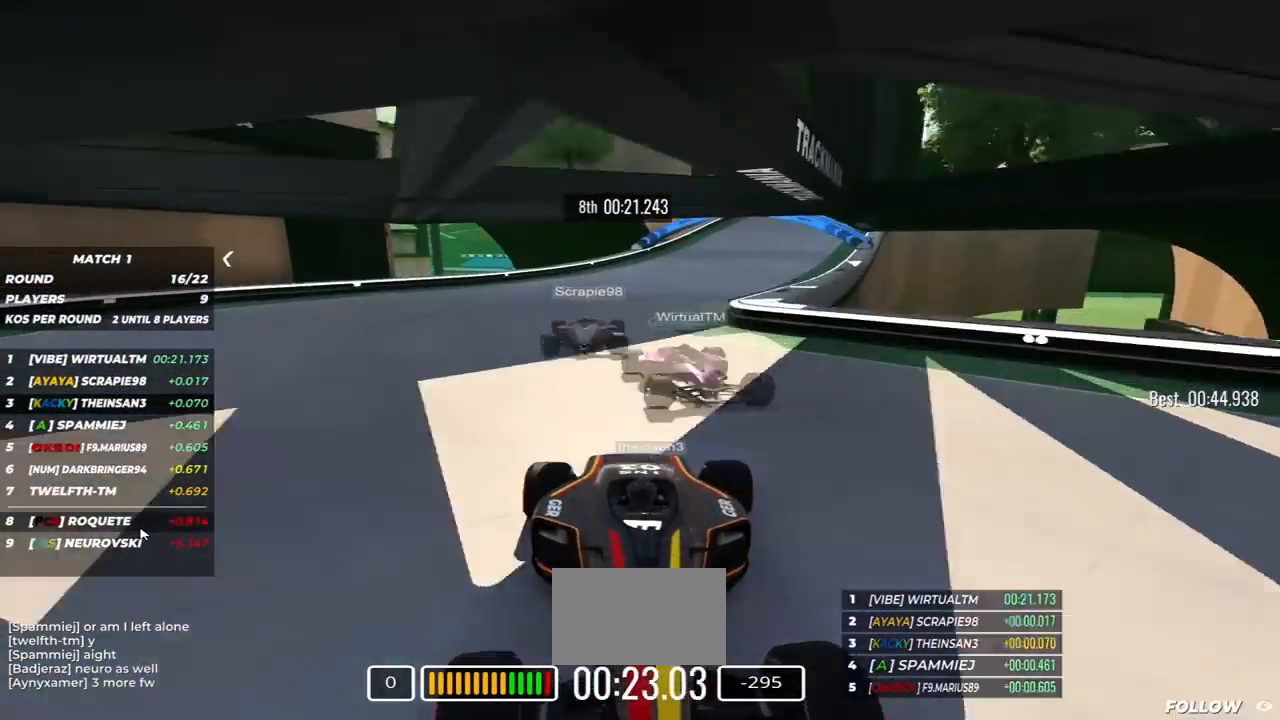
{"keys": ["down", "right"], "events": [[117, "left", "up"], [217, "right", "down"]]}
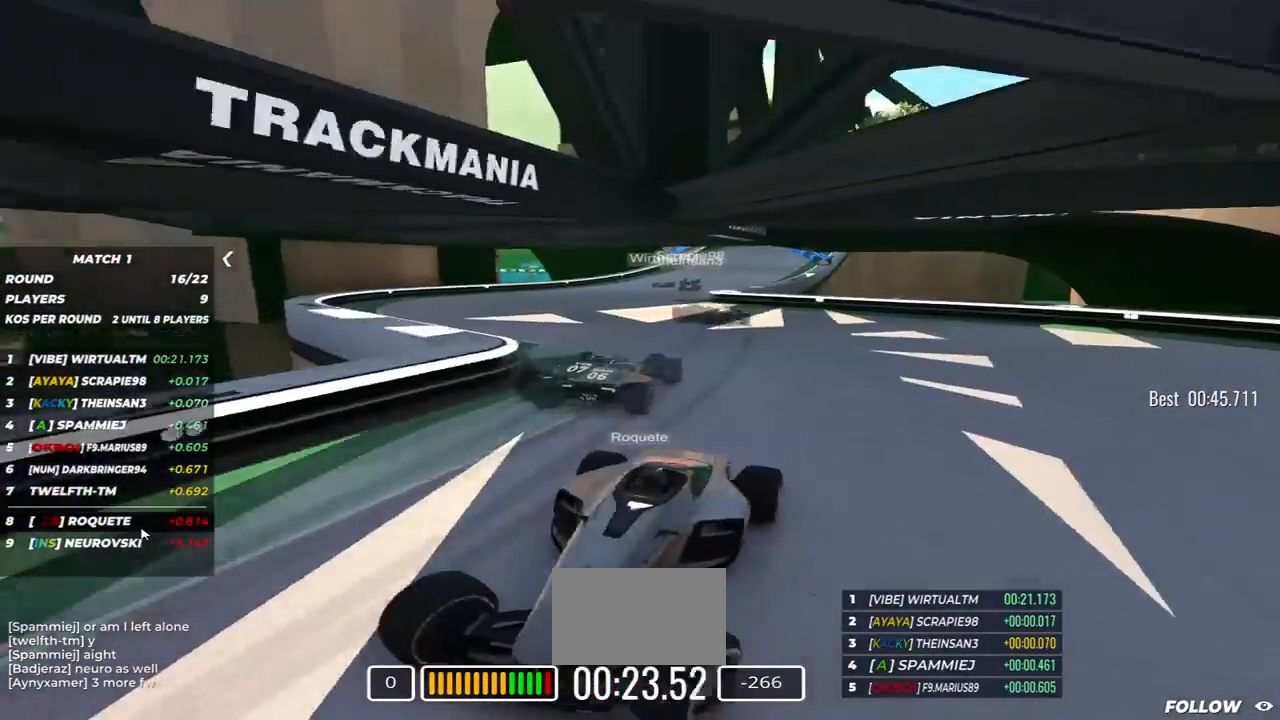
{"keys": ["down", "left"], "events": [[183, "right", "up"], [267, "left", "down"]]}
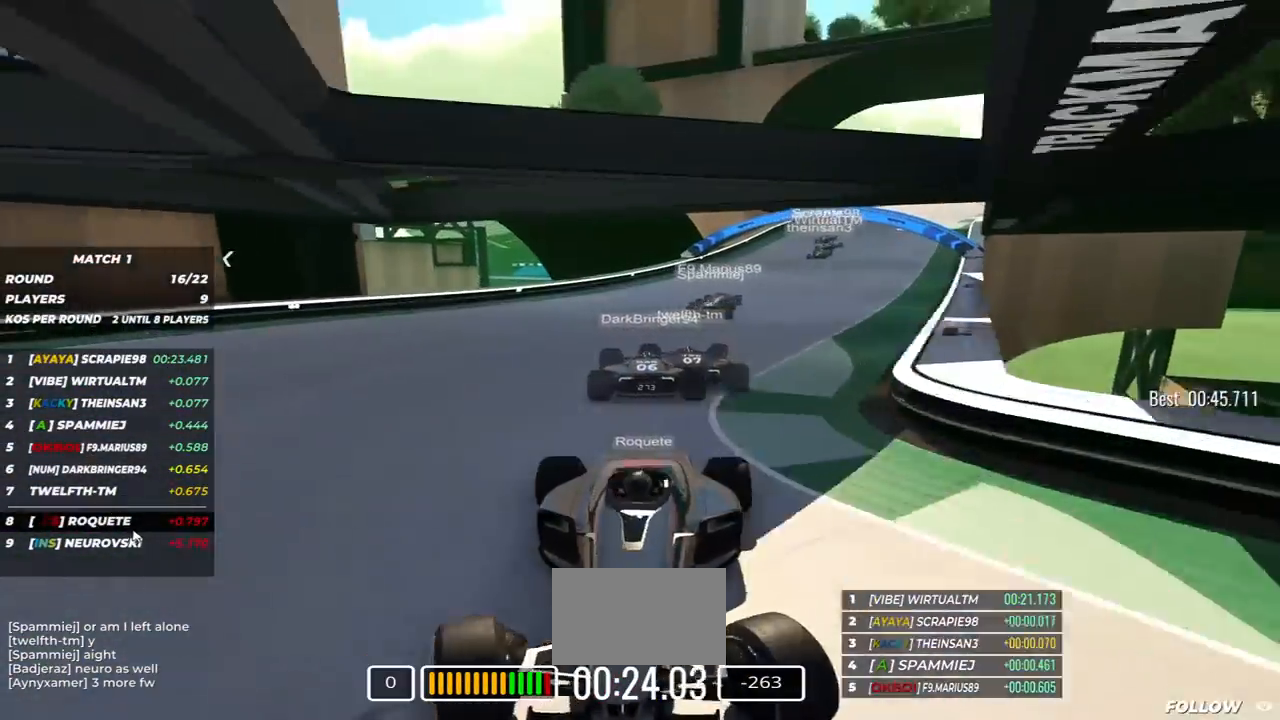
{"keys": ["down"], "events": [[217, "left", "up"]]}
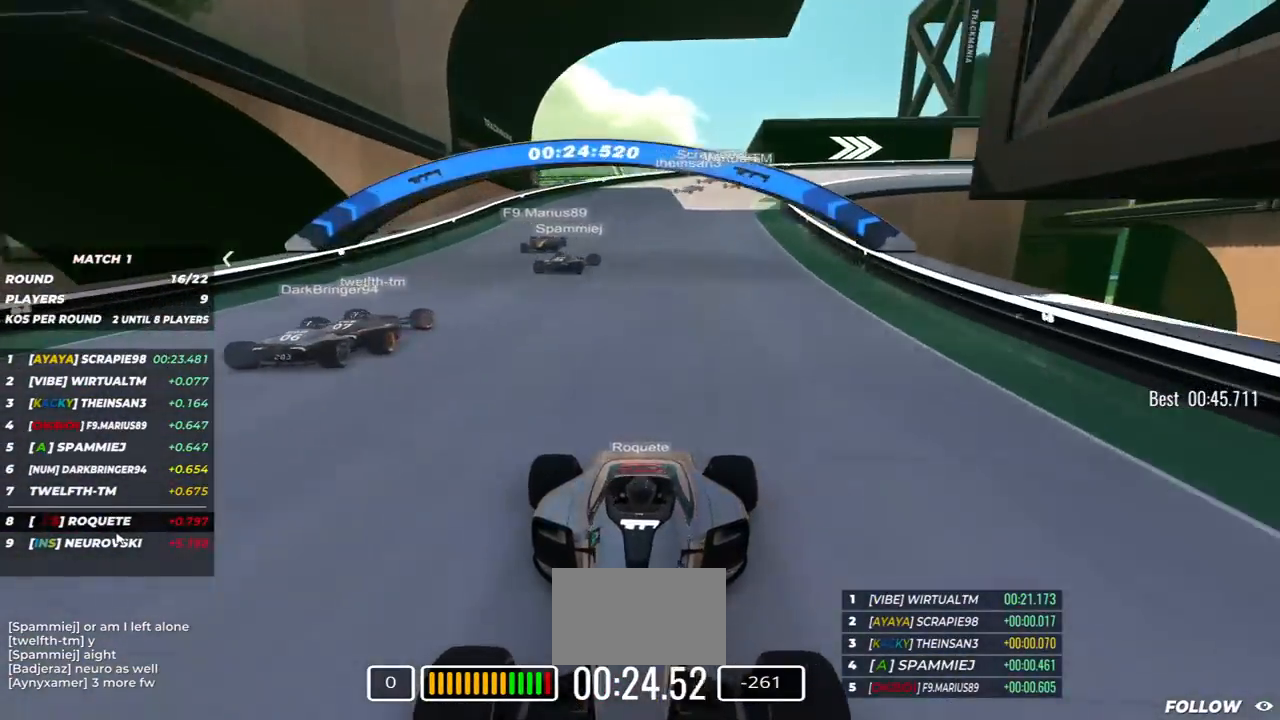
{"keys": ["down"], "events": [[100, "left", "down"], [200, "left", "up"], [350, "left", "down"], [467, "left", "up"]]}
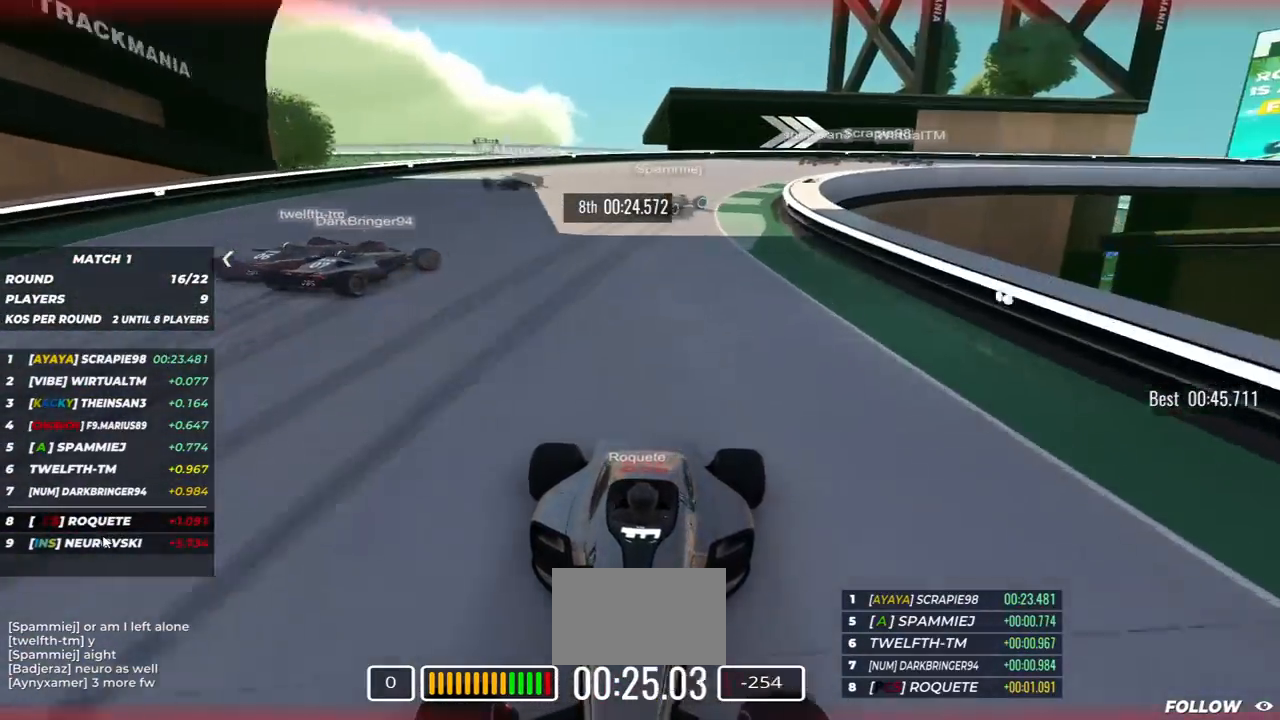
{"keys": ["down", "left"], "events": [[233, "left", "down"]]}
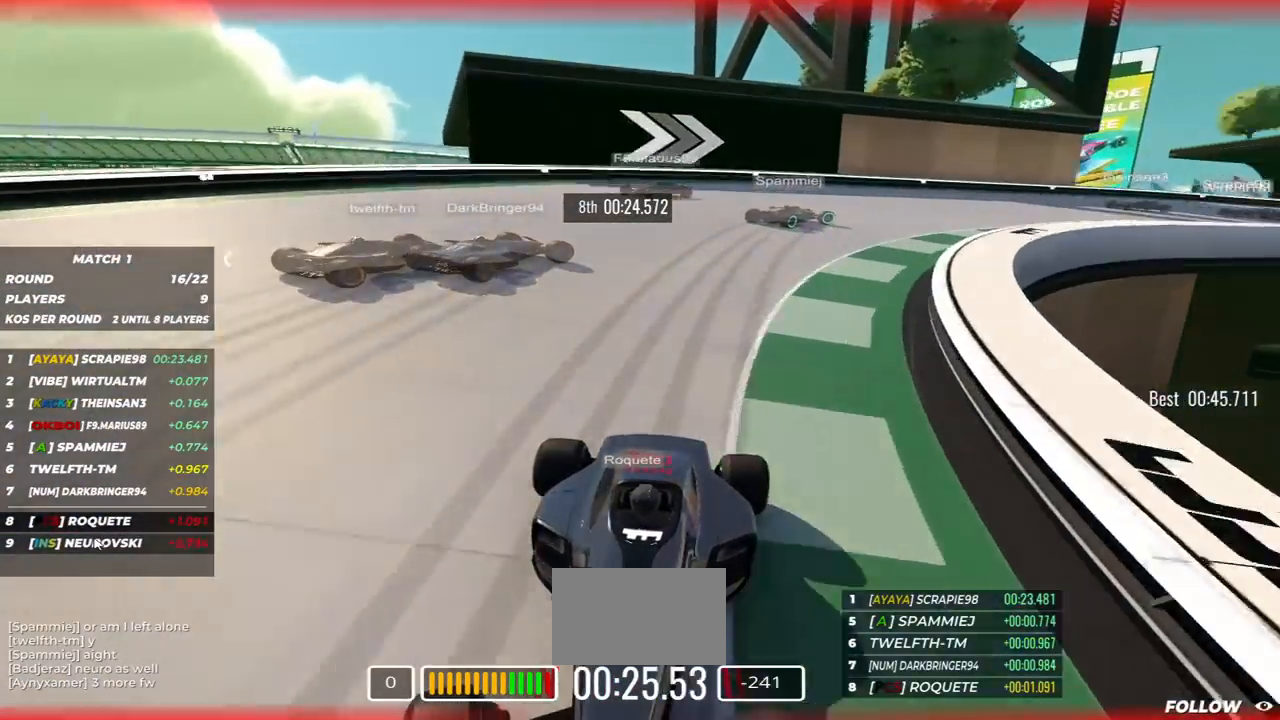
{"keys": ["down", "left"], "events": []}
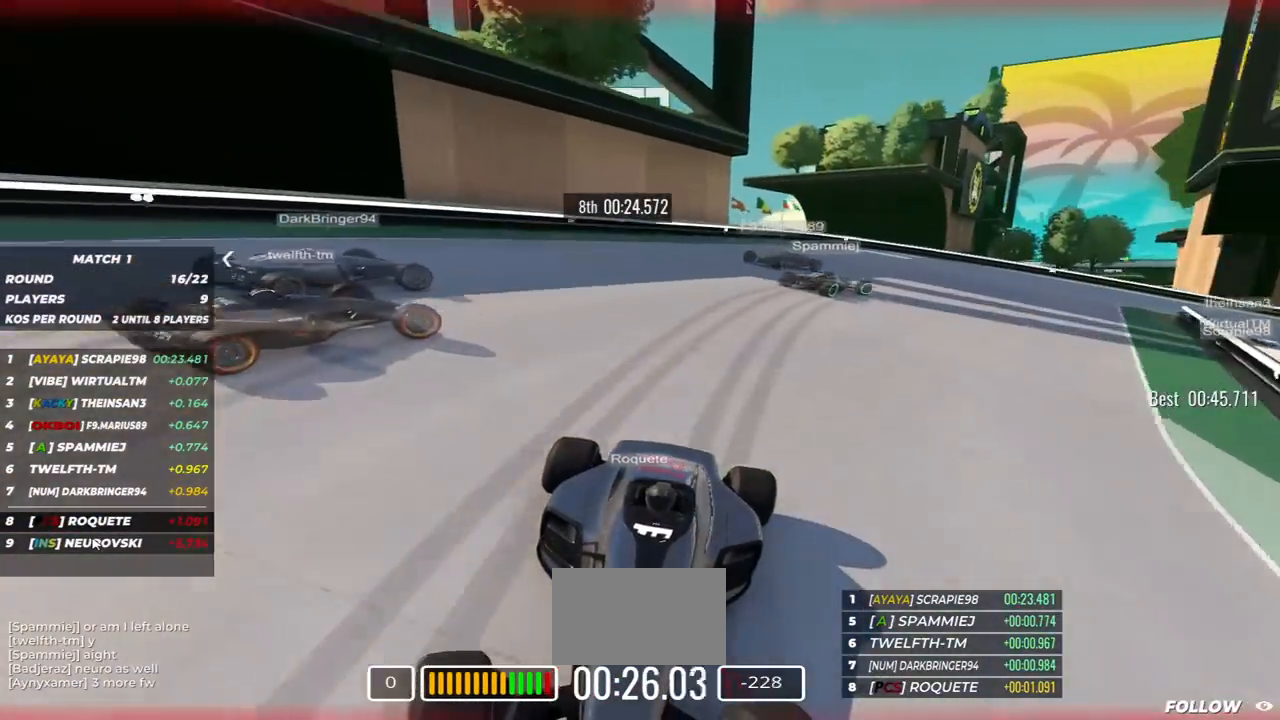
{"keys": ["down", "left"], "events": []}
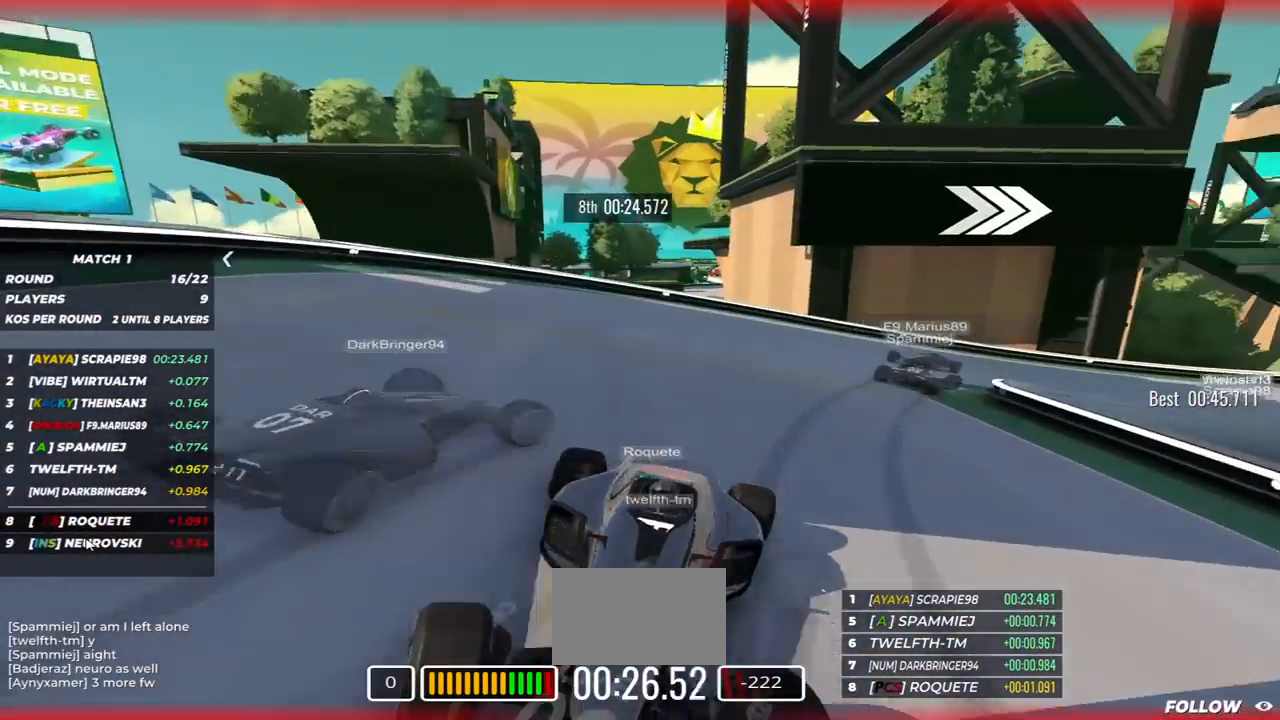
{"keys": ["down", "left"], "events": []}
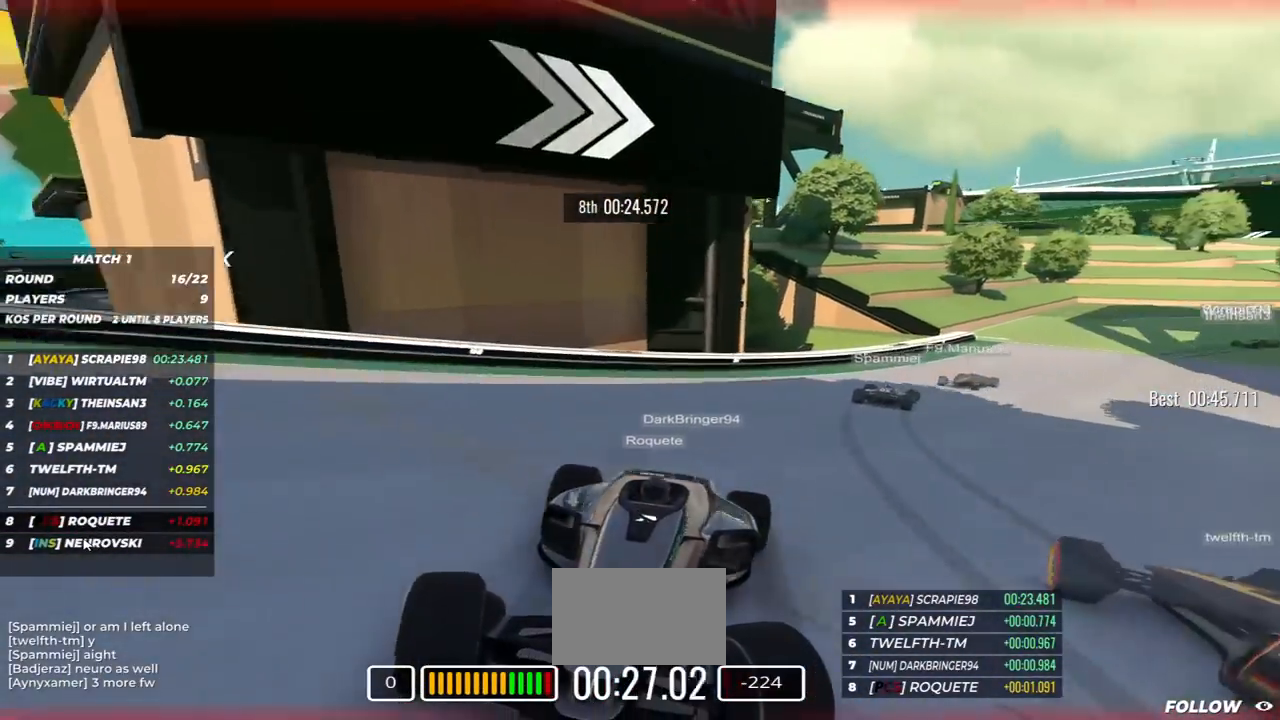
{"keys": ["down"], "events": [[383, "left", "up"]]}
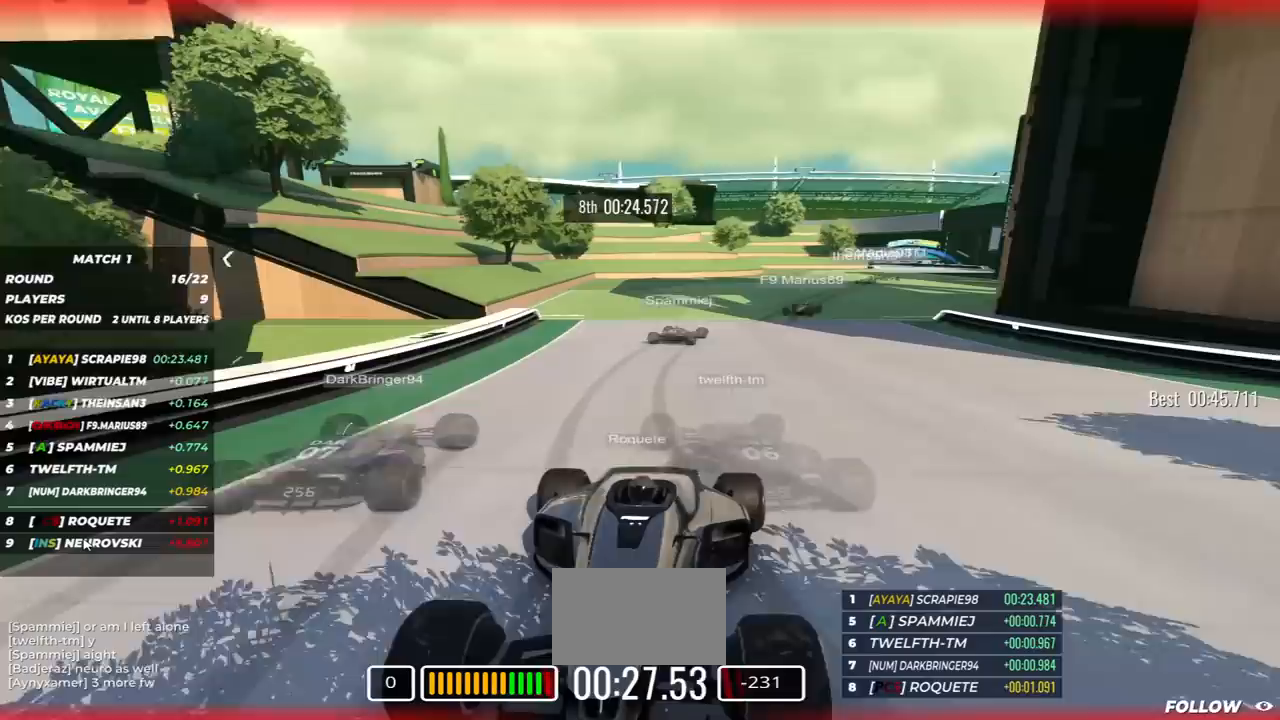
{"keys": ["down", "left"], "events": [[300, "left", "down"]]}
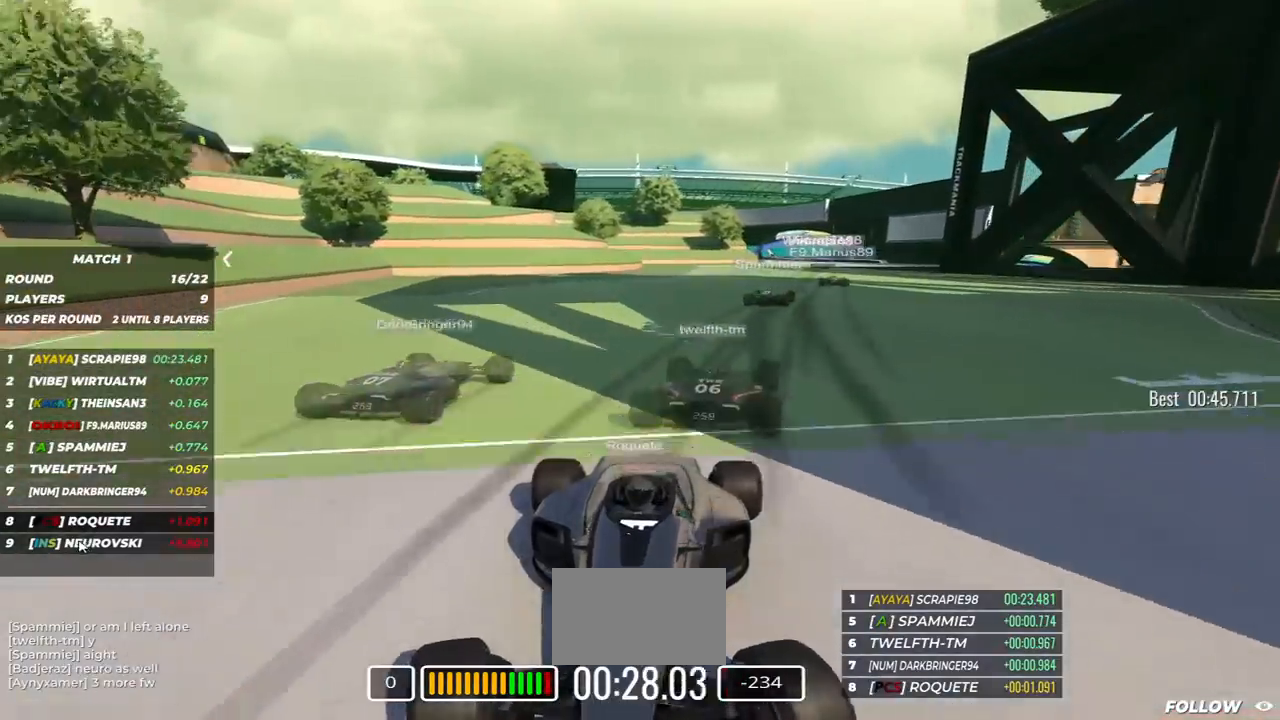
{"keys": ["down"], "events": [[67, "left", "up"]]}
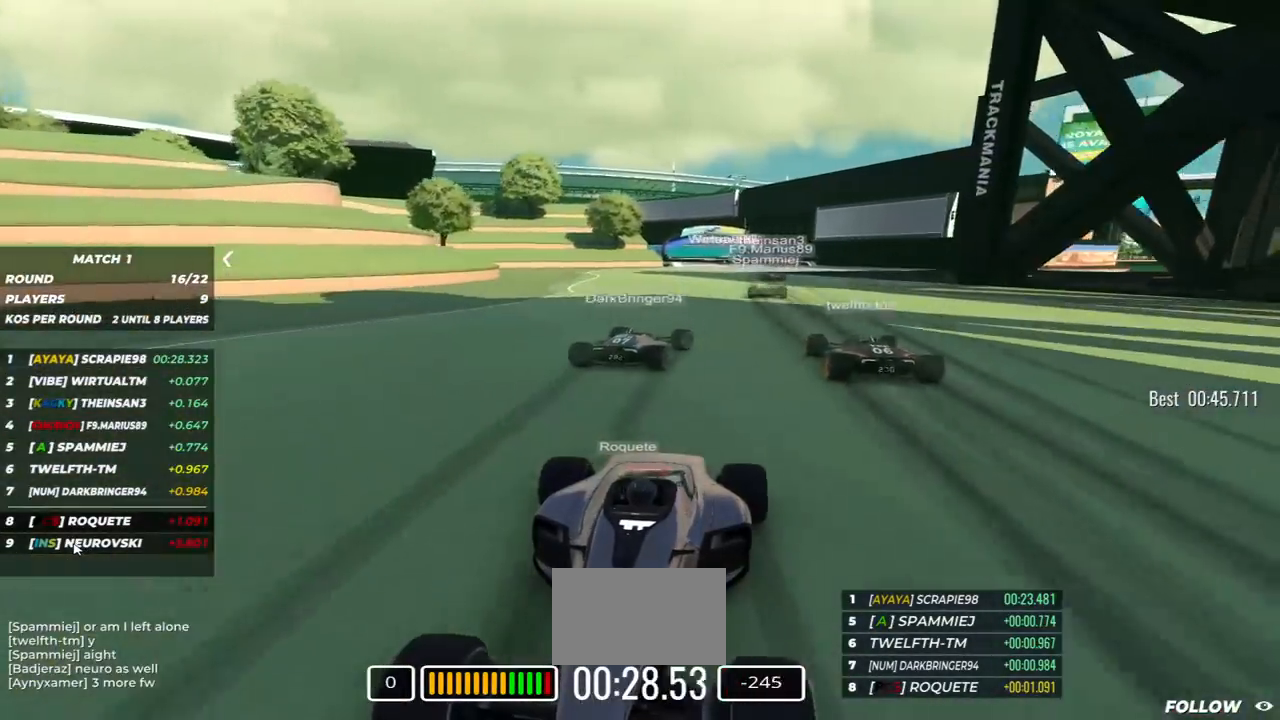
{"keys": ["down"], "events": [[183, "left", "down"], [317, "left", "up"]]}
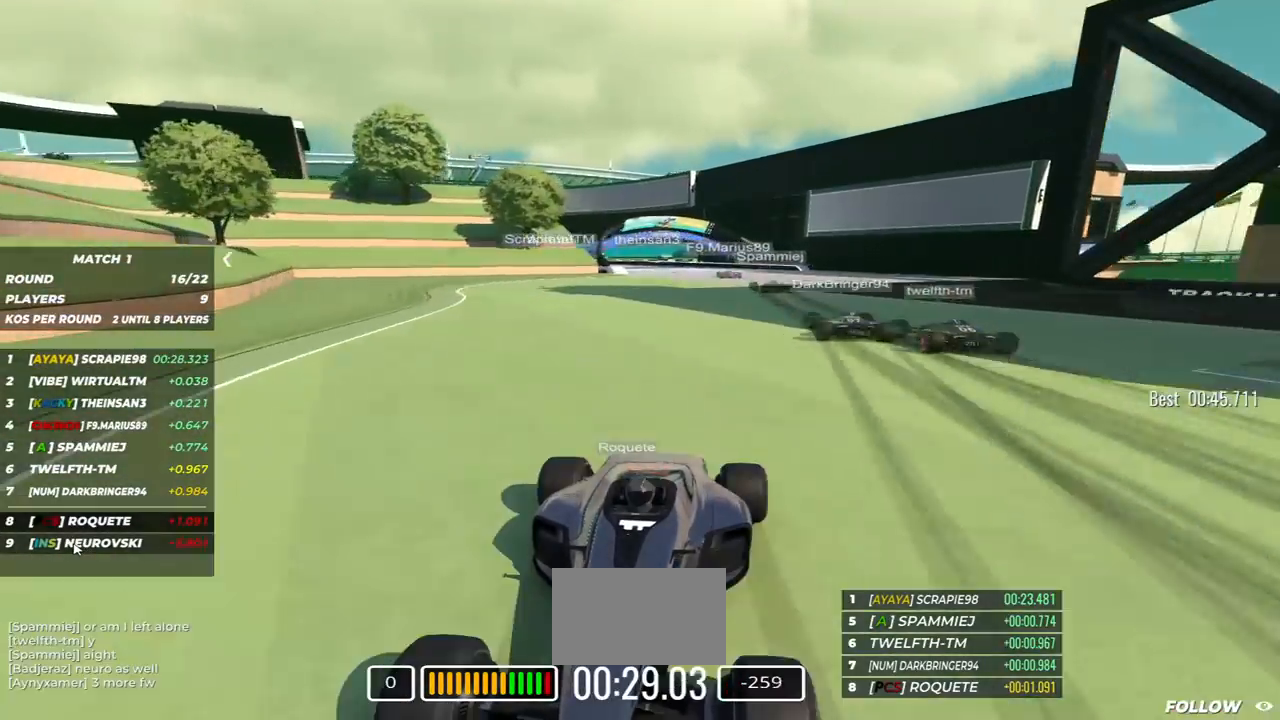
{"keys": ["down"], "events": [[17, "left", "down"], [150, "left", "up"]]}
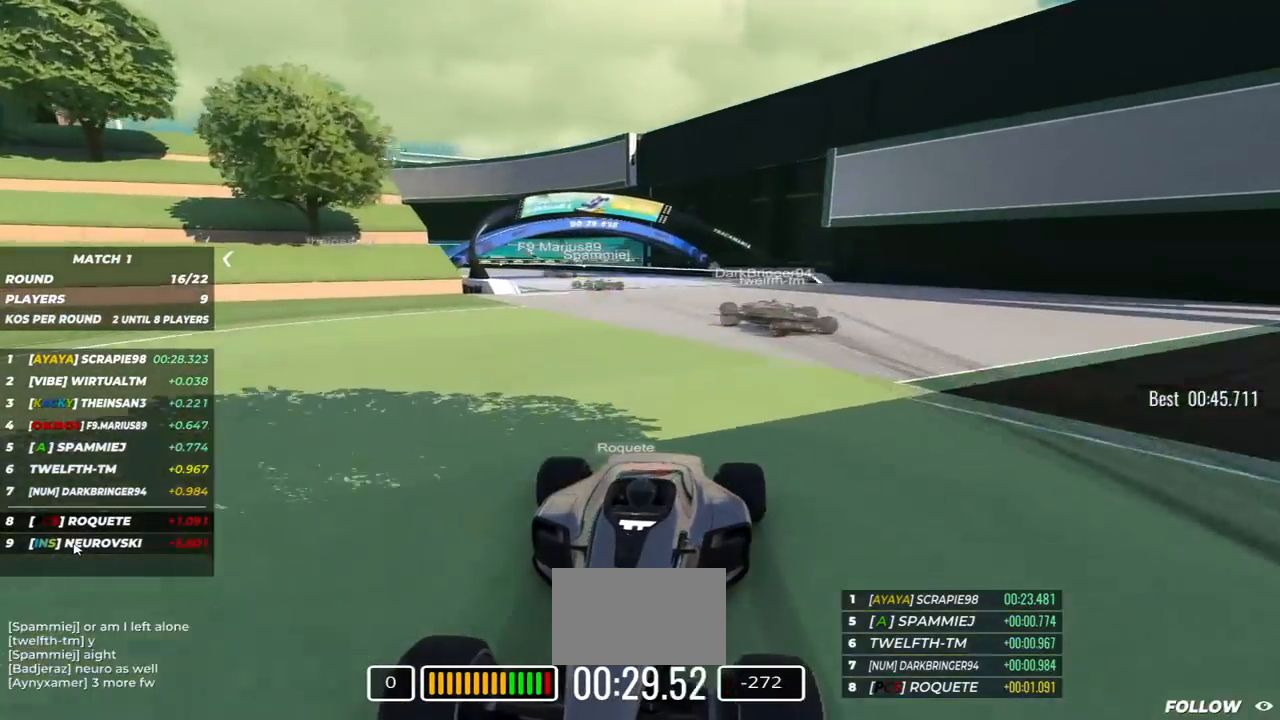
{"keys": ["down", "right"], "events": [[100, "right", "down"]]}
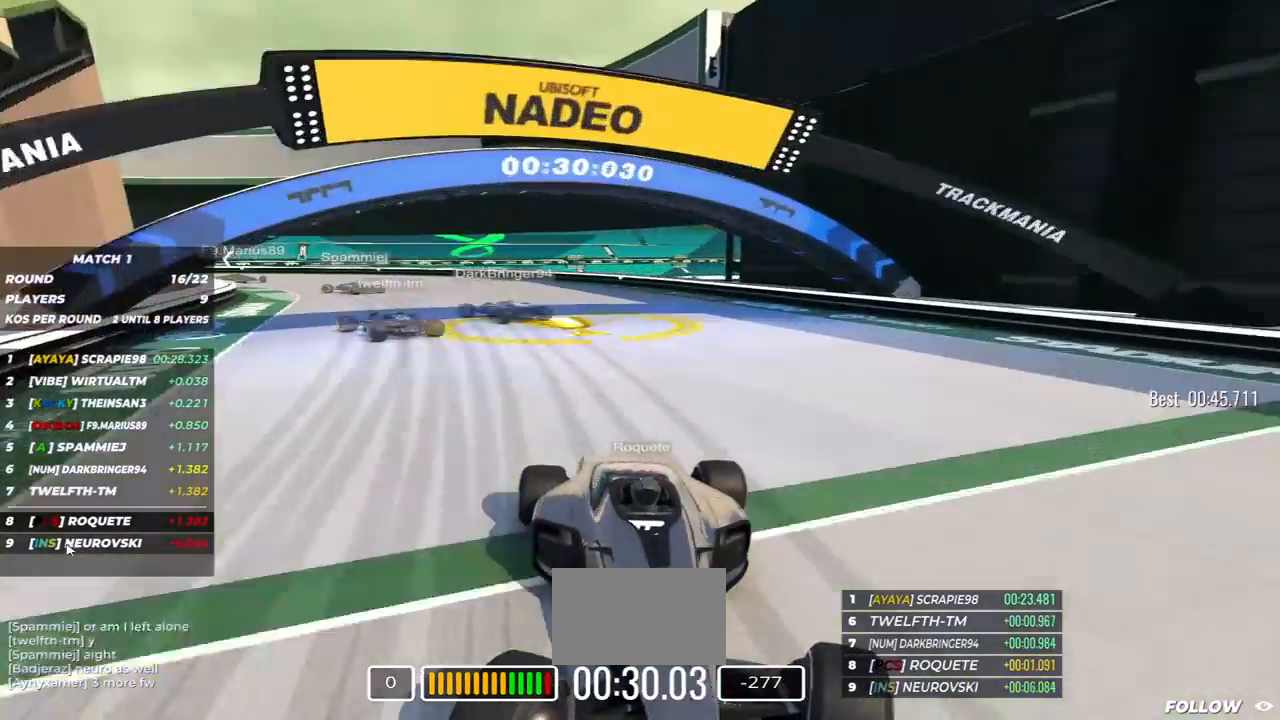
{"keys": ["down", "right"], "events": []}
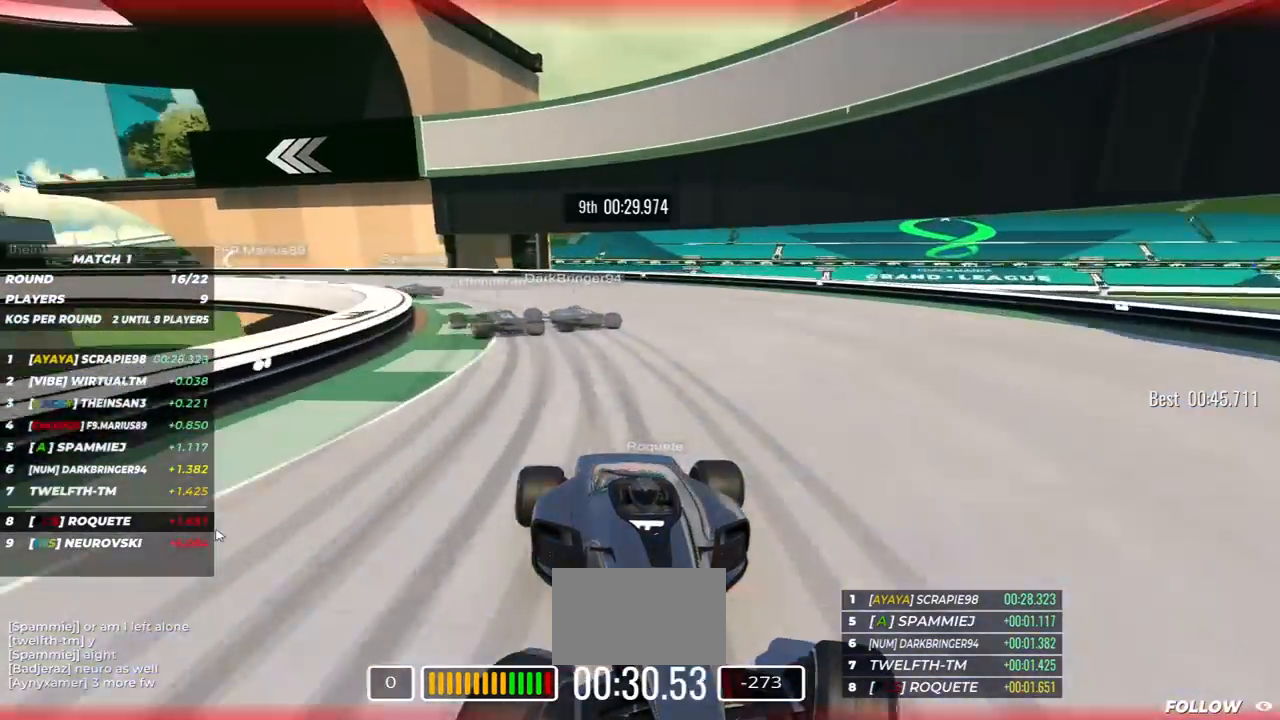
{"keys": ["down", "right"], "events": []}
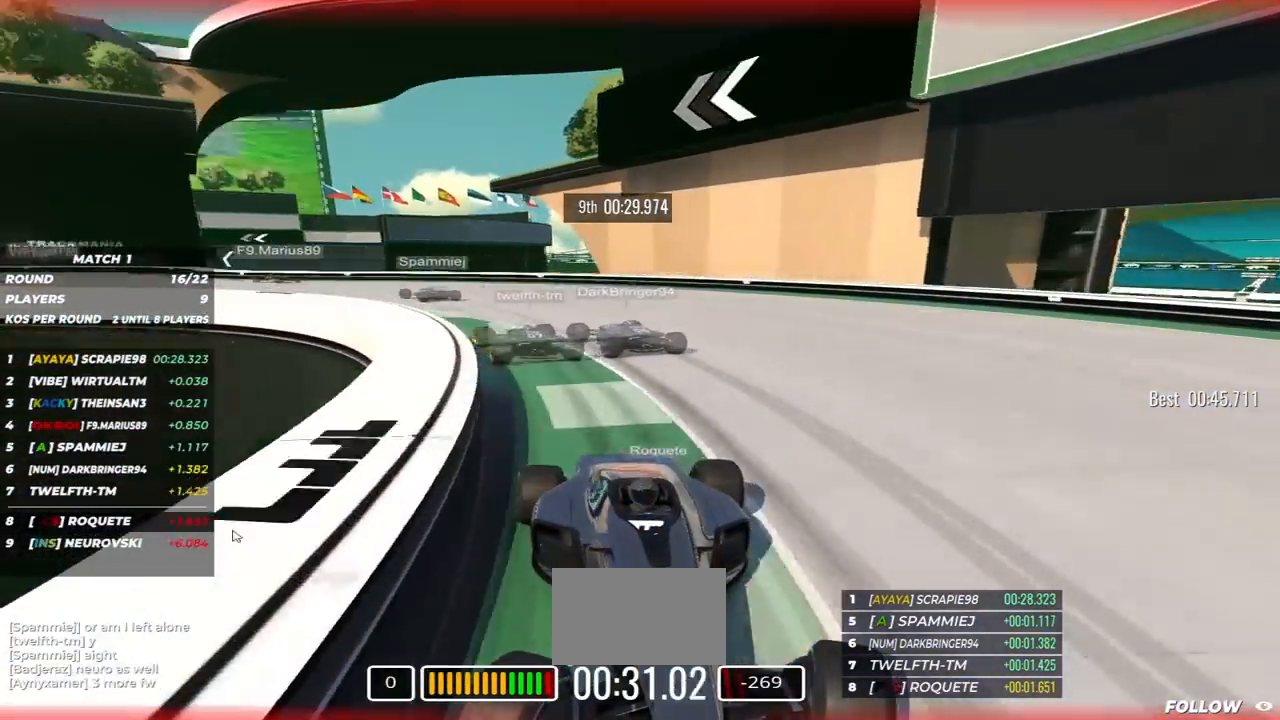
{"keys": ["down"], "events": [[383, "right", "up"]]}